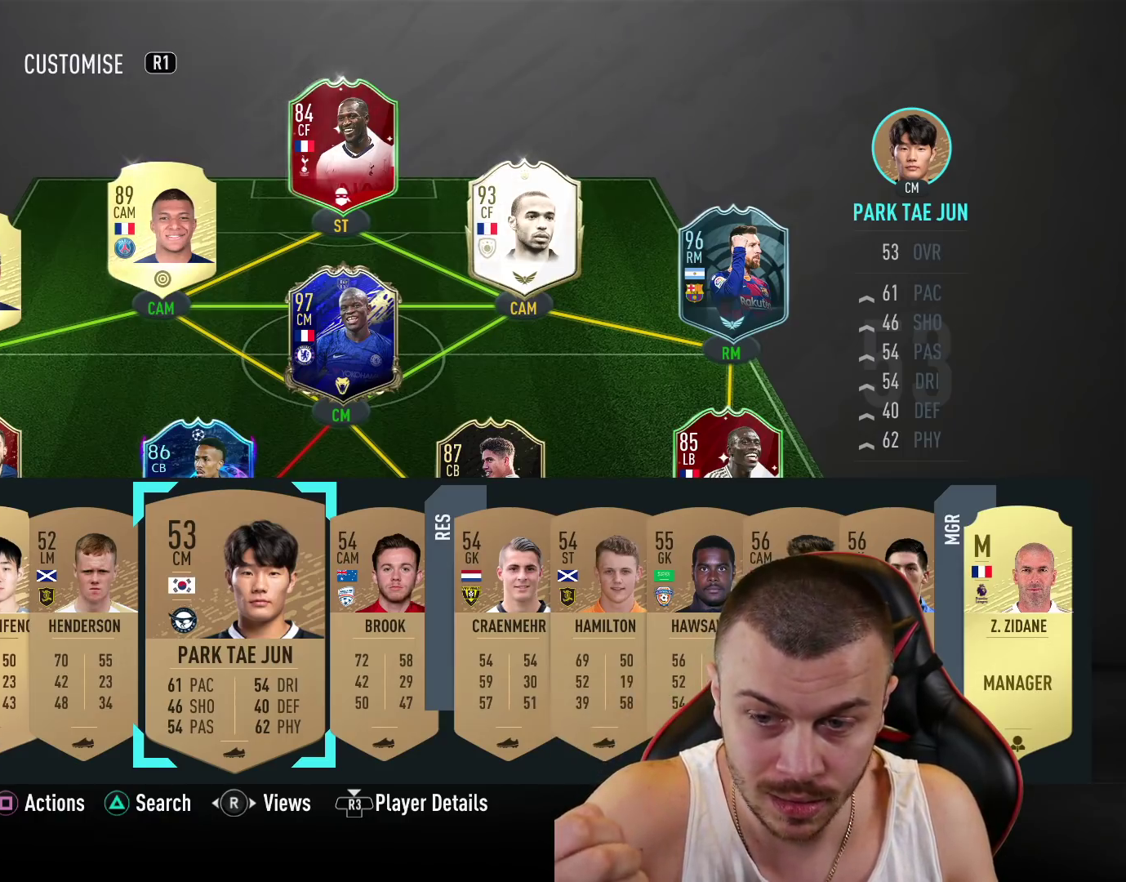
Gameplay with a controller (PlayStation layout); each line is a JSON object with the inputs held at the frame after it. "events" lists button and stick changes between this image and that frame as [ms after this image, input, new state], when the widget could be followed in between.
{"buttons": [], "left_stick": "center", "right_stick": "center", "events": [[83, "DPAD_DOWN", "down"], [217, "DPAD_DOWN", "up"]]}
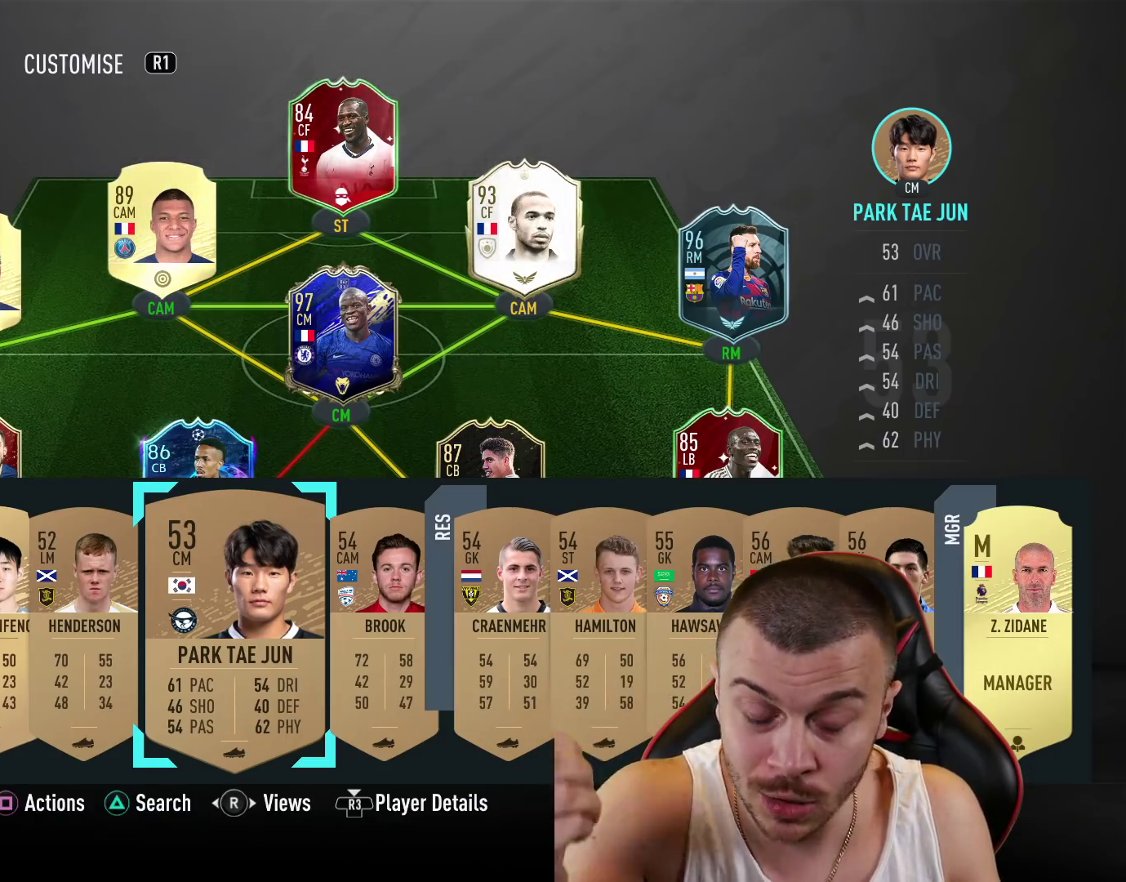
{"buttons": [], "left_stick": "center", "right_stick": "center", "events": []}
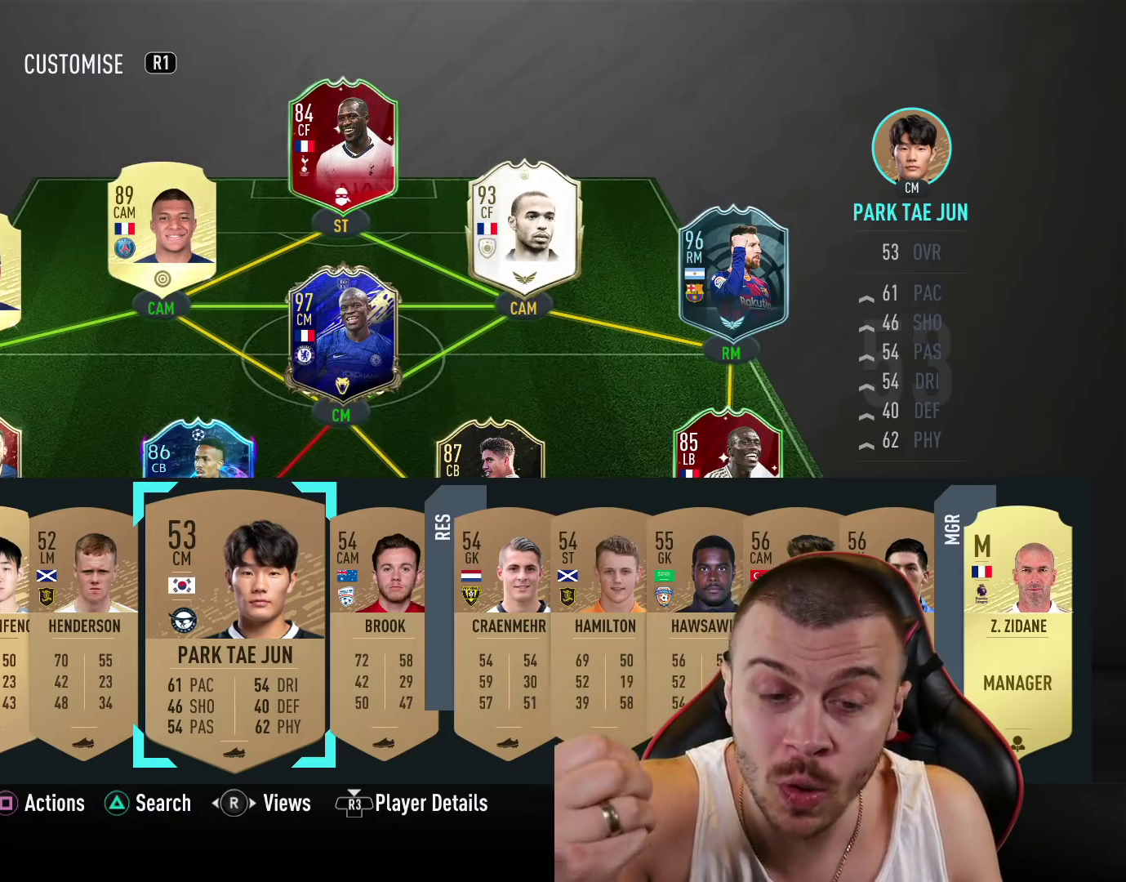
{"buttons": [], "left_stick": "center", "right_stick": "center", "events": [[317, "DPAD_LEFT", "down"], [484, "DPAD_LEFT", "up"]]}
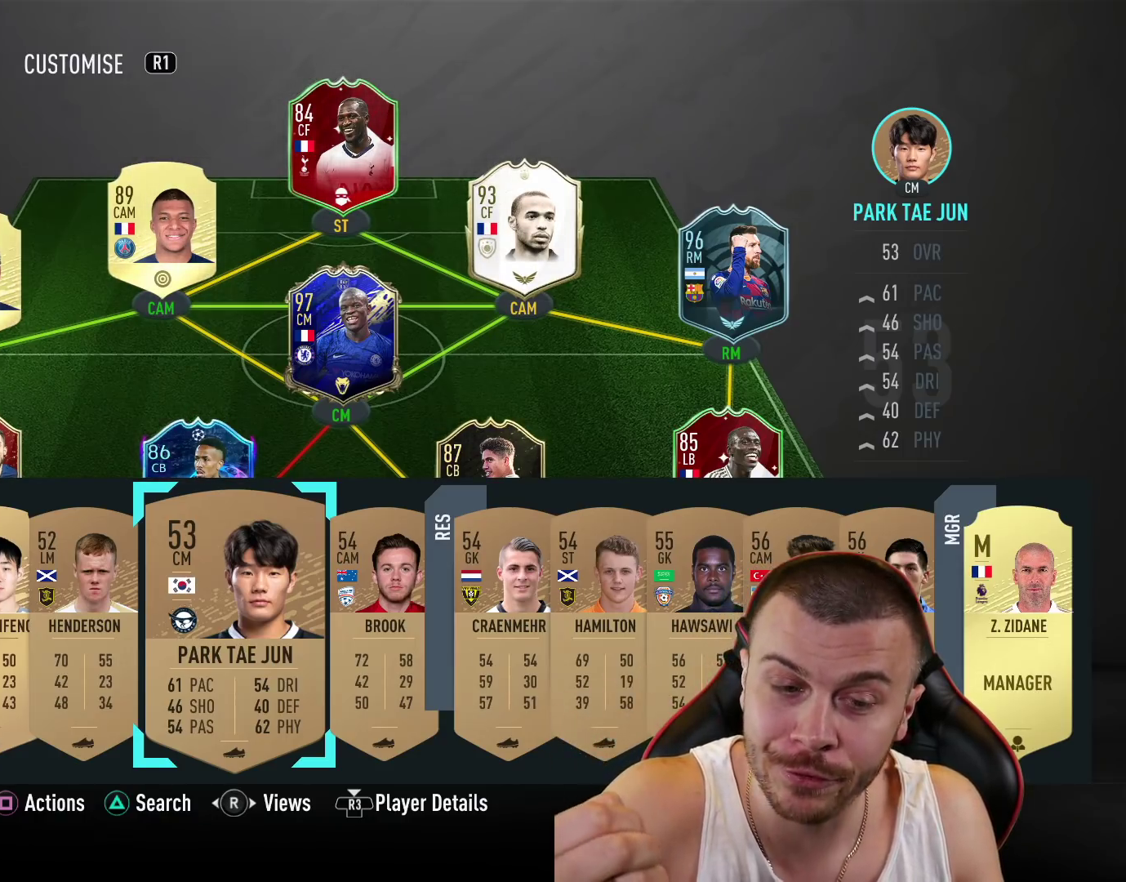
{"buttons": ["DPAD_LEFT"], "left_stick": "center", "right_stick": "center", "events": [[468, "DPAD_LEFT", "down"]]}
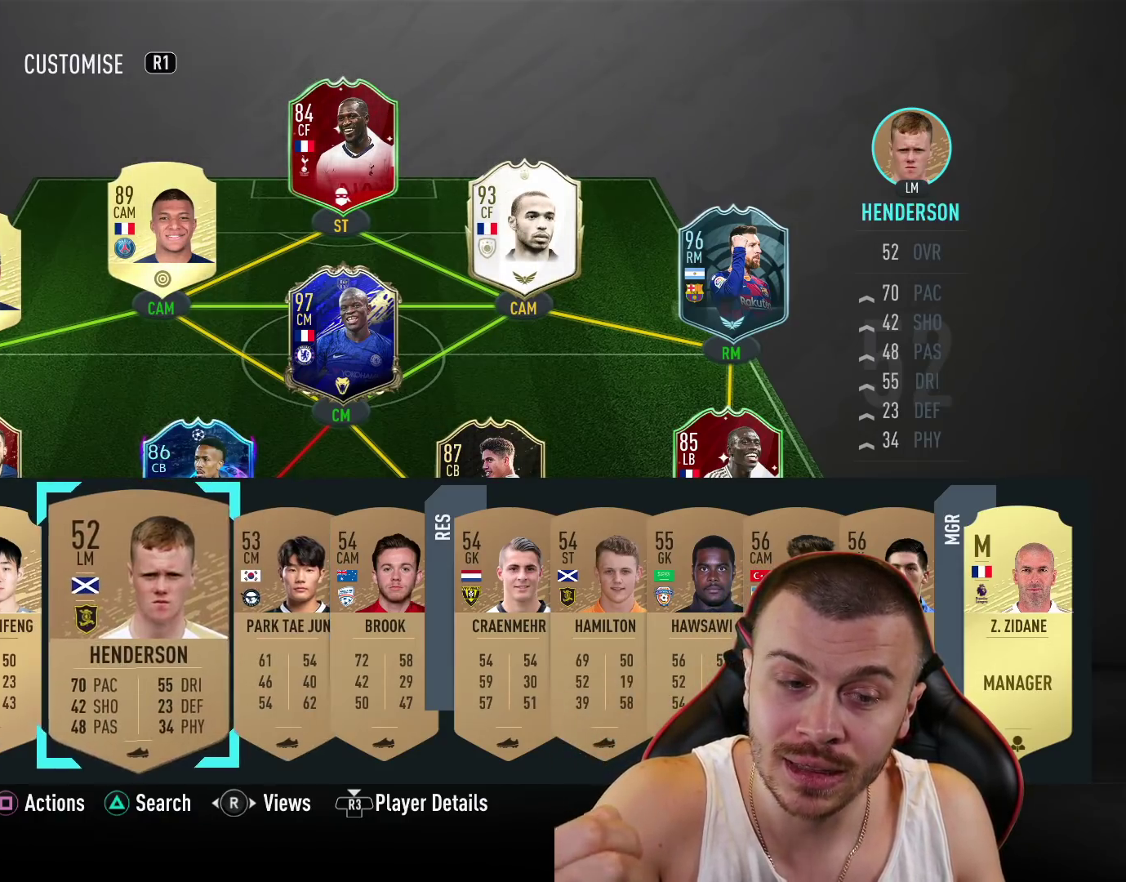
{"buttons": [], "left_stick": "center", "right_stick": "center", "events": [[133, "DPAD_LEFT", "up"]]}
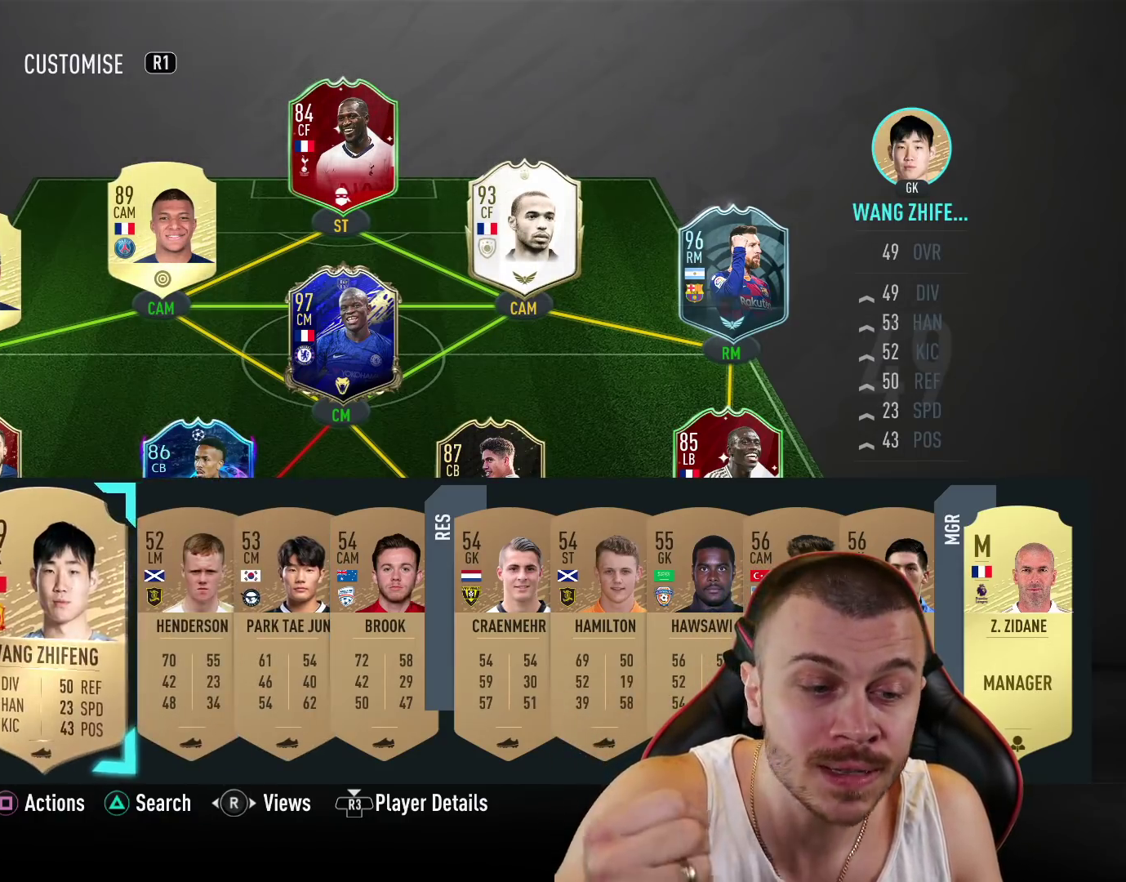
{"buttons": [], "left_stick": "center", "right_stick": "center", "events": []}
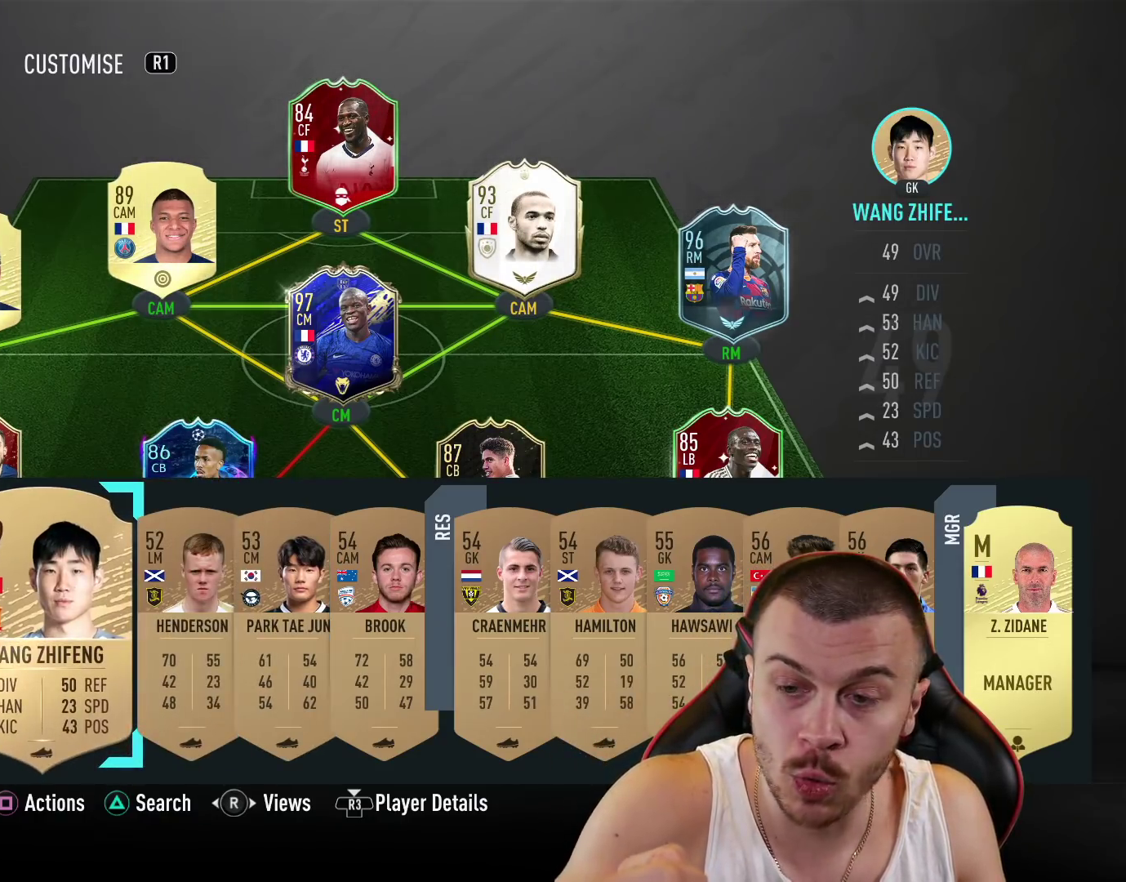
{"buttons": [], "left_stick": "center", "right_stick": "center", "events": []}
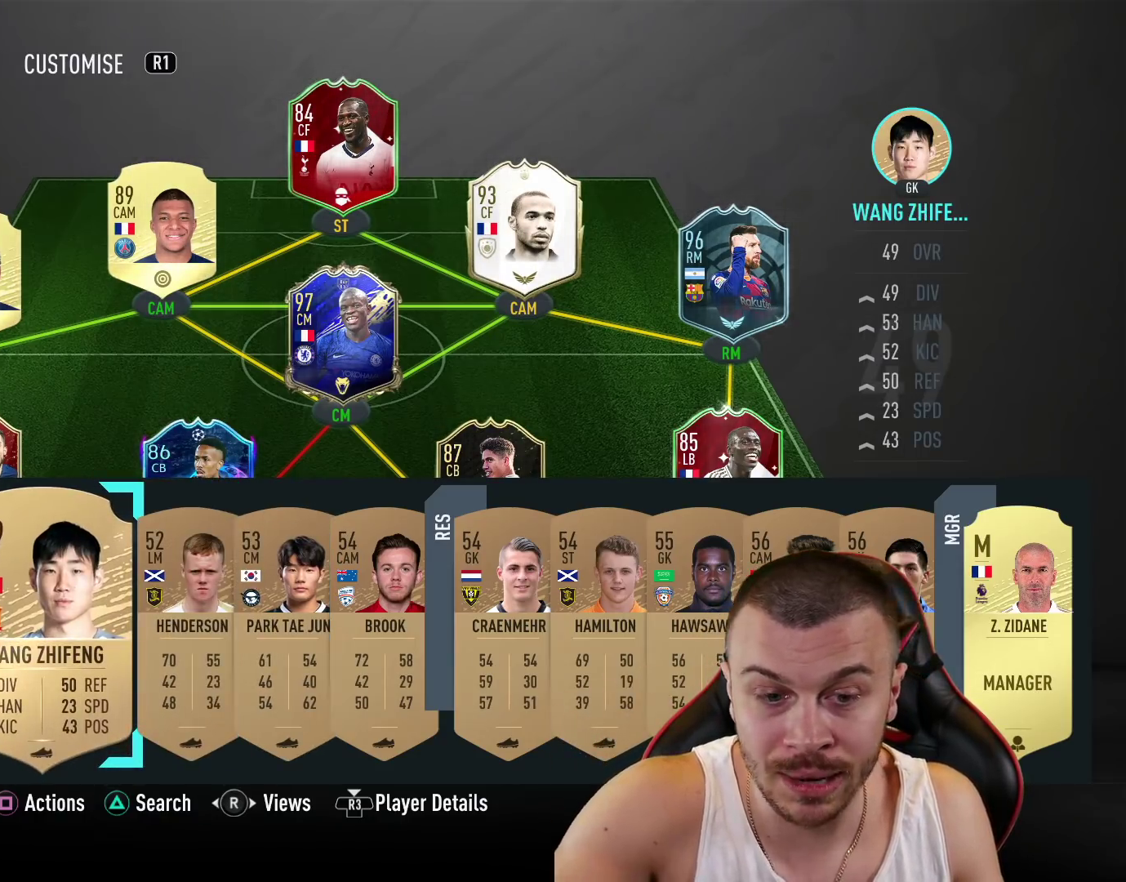
{"buttons": [], "left_stick": "center", "right_stick": "center", "events": [[351, "DPAD_RIGHT", "down"], [468, "DPAD_RIGHT", "up"]]}
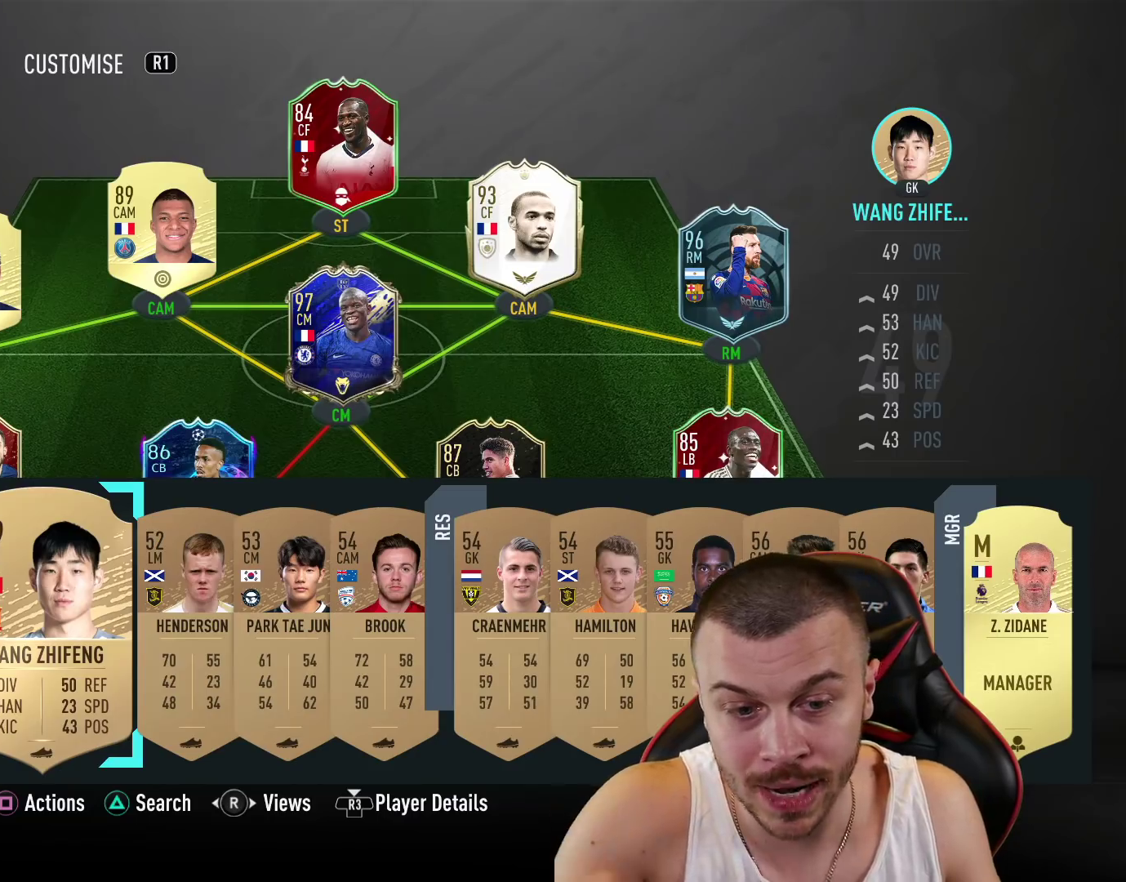
{"buttons": [], "left_stick": "center", "right_stick": "center", "events": [[133, "DPAD_RIGHT", "down"], [267, "DPAD_RIGHT", "up"]]}
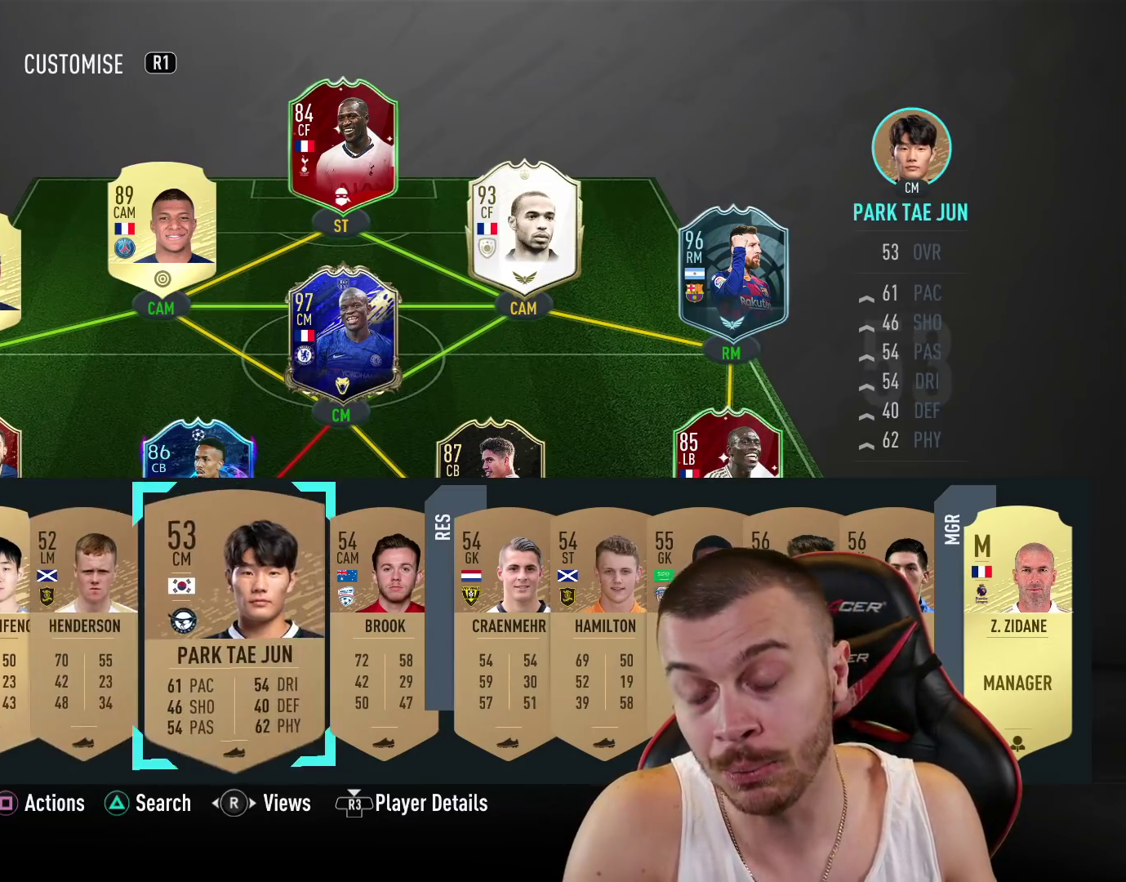
{"buttons": [], "left_stick": "center", "right_stick": "center", "events": []}
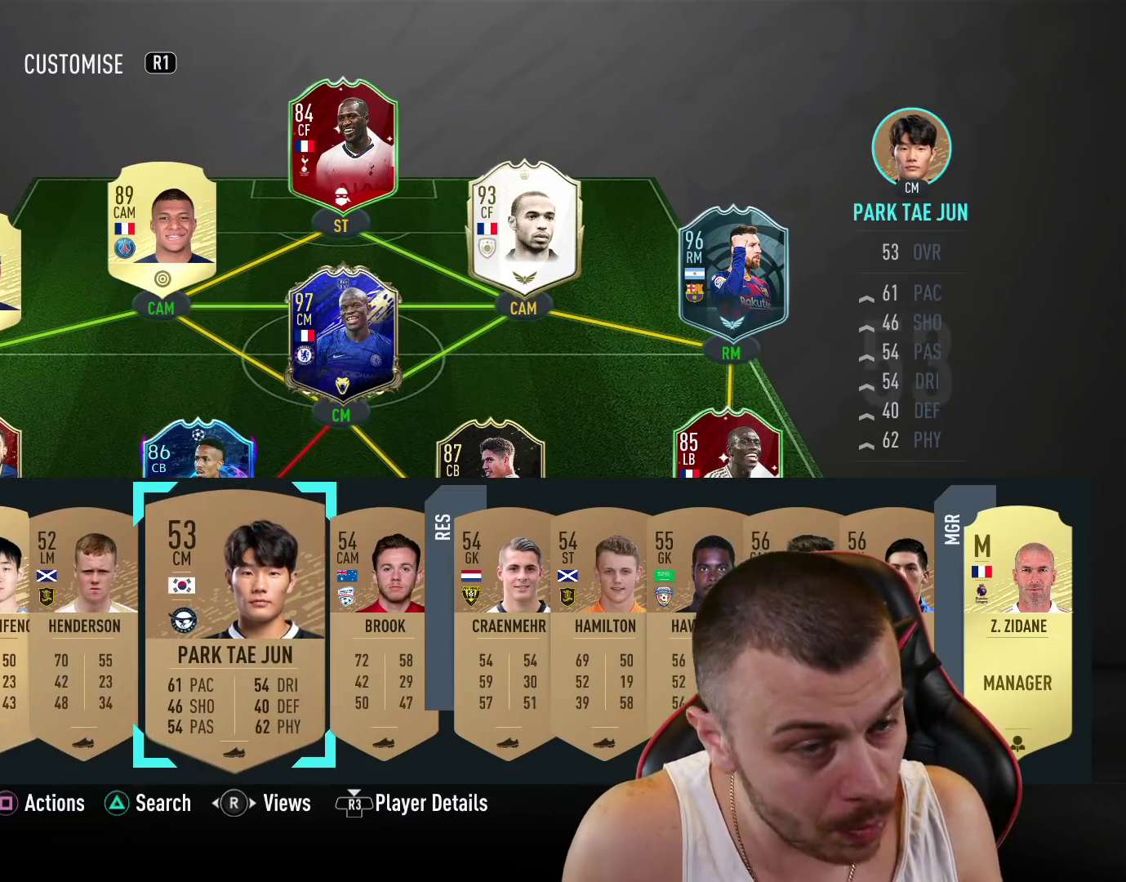
{"buttons": [], "left_stick": "center", "right_stick": "center", "events": []}
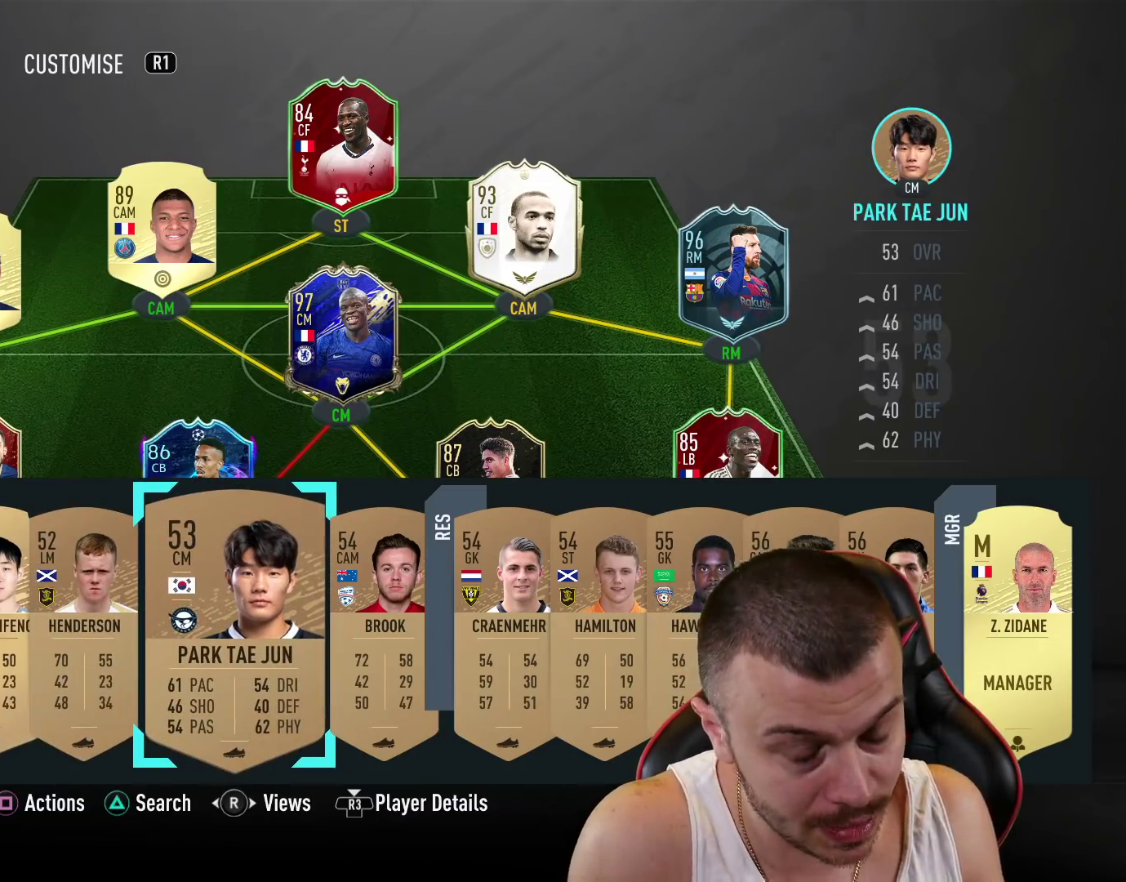
{"buttons": [], "left_stick": "center", "right_stick": "center", "events": []}
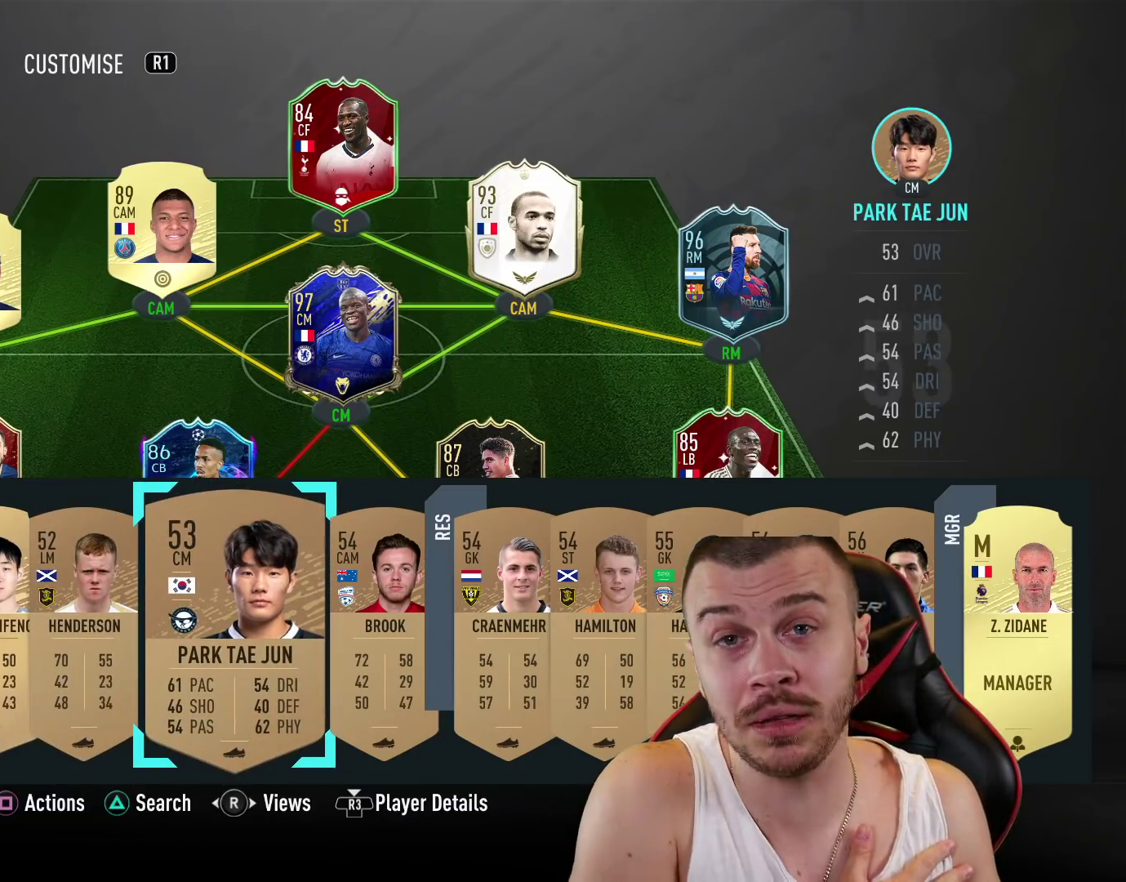
{"buttons": [], "left_stick": "center", "right_stick": "center", "events": []}
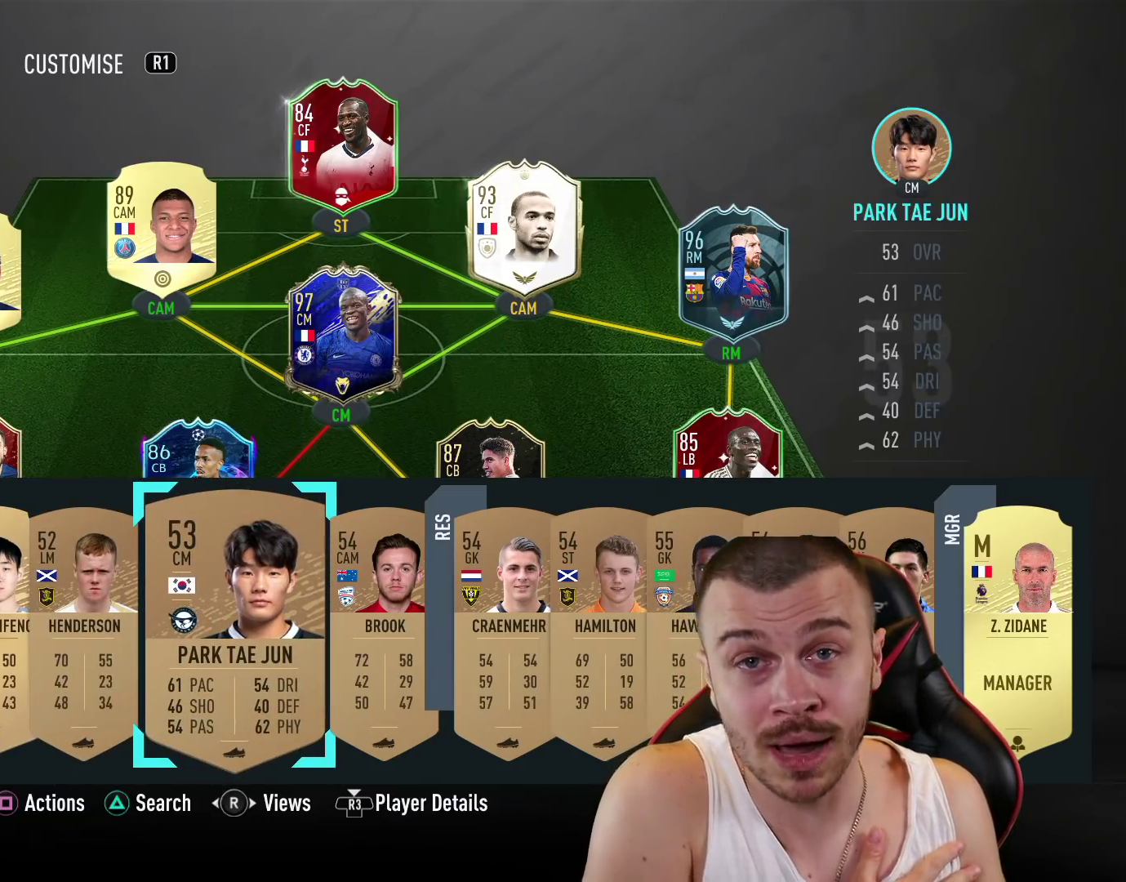
{"buttons": [], "left_stick": "center", "right_stick": "center", "events": []}
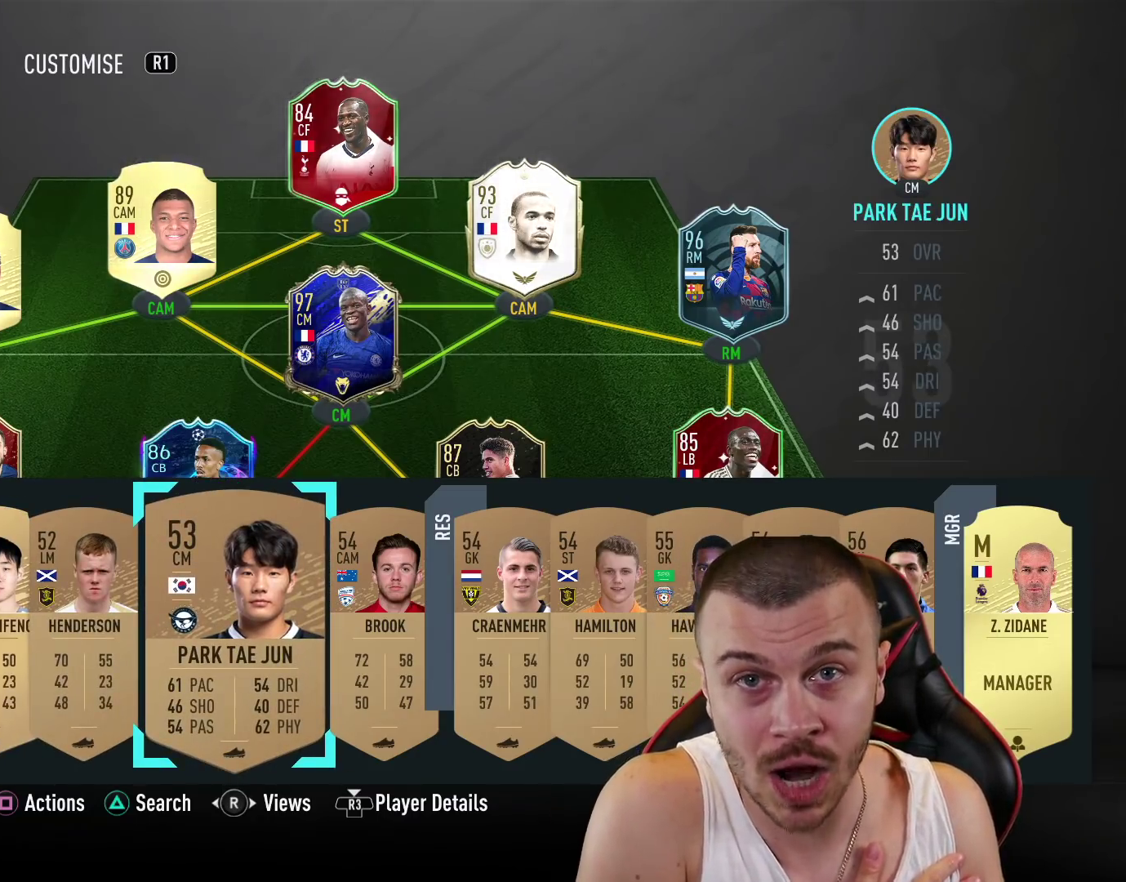
{"buttons": [], "left_stick": "center", "right_stick": "center", "events": [[217, "DPAD_UP", "down"], [350, "DPAD_UP", "up"]]}